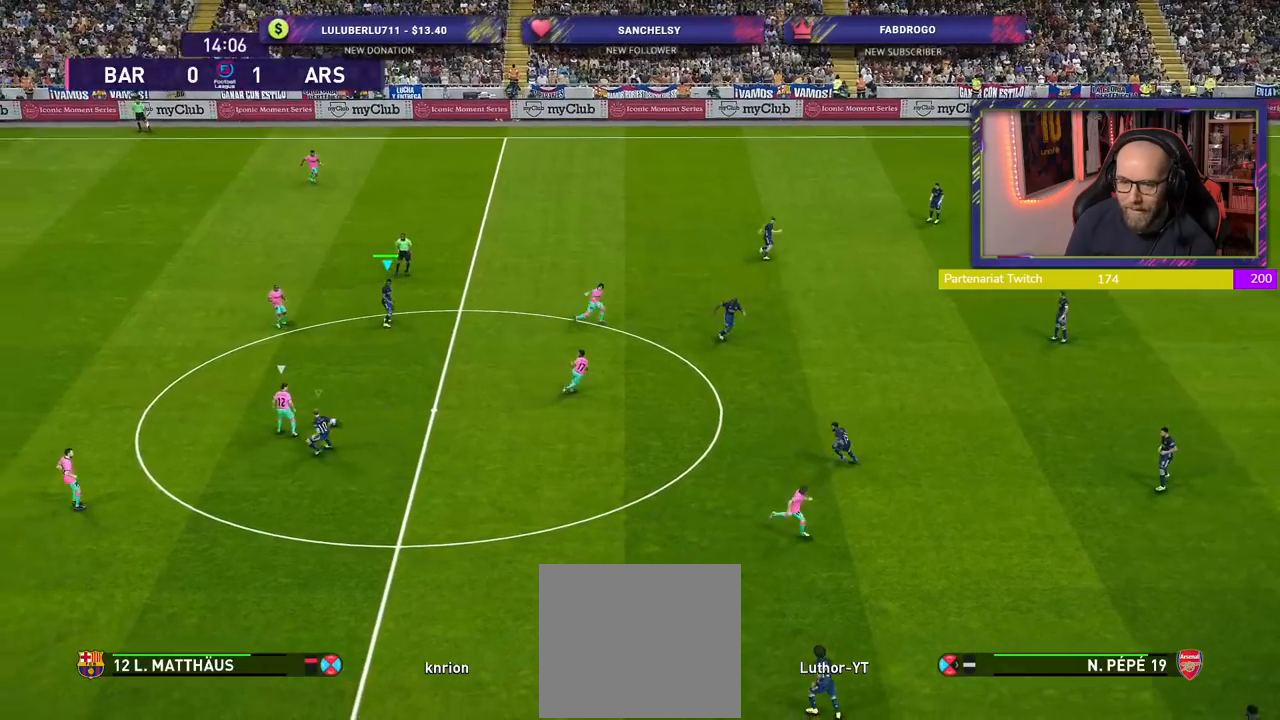
Gameplay with a controller (PlayStation layout); each line is a JSON object with the inputs held at the frame after it. "events" lists button and stick changes between this image and that frame as [ms after this image, input, new state], when the widget could be followed in between.
{"buttons": ["R2"], "left_stick": "up", "right_stick": "center", "events": [[200, "L1", "down"], [300, "left_stick", "up-right"], [320, "L1", "up"], [480, "left_stick", "up"]]}
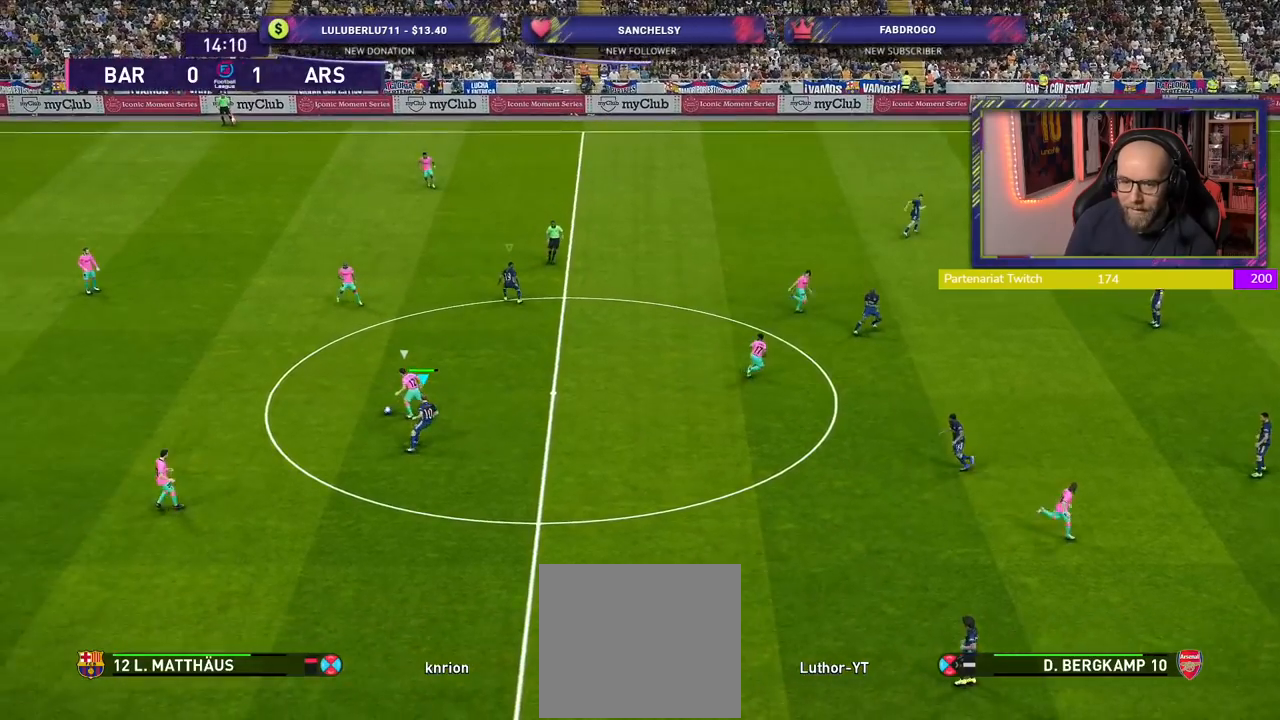
{"buttons": ["SQUARE", "R2"], "left_stick": "down-left", "right_stick": "center", "events": [[40, "left_stick", "up-left"], [220, "left_stick", "down-left"], [240, "SQUARE", "down"]]}
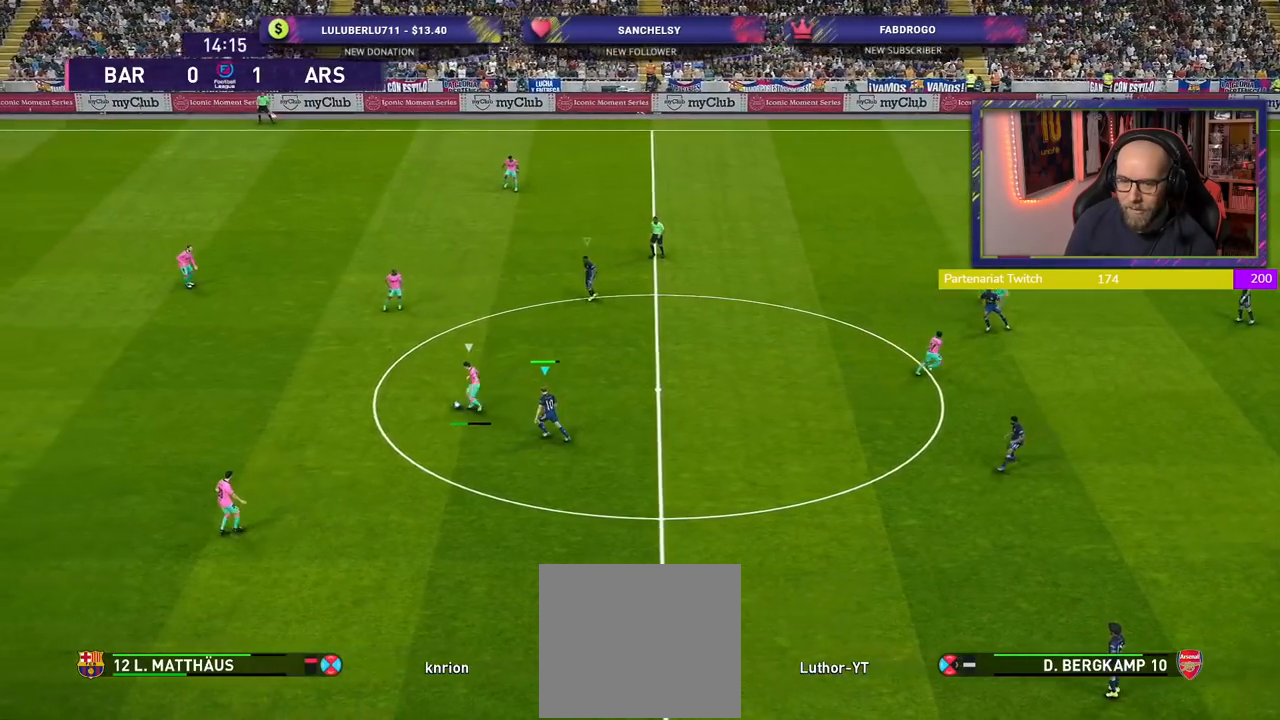
{"buttons": ["SQUARE", "R2"], "left_stick": "left", "right_stick": "center", "events": [[460, "left_stick", "left"]]}
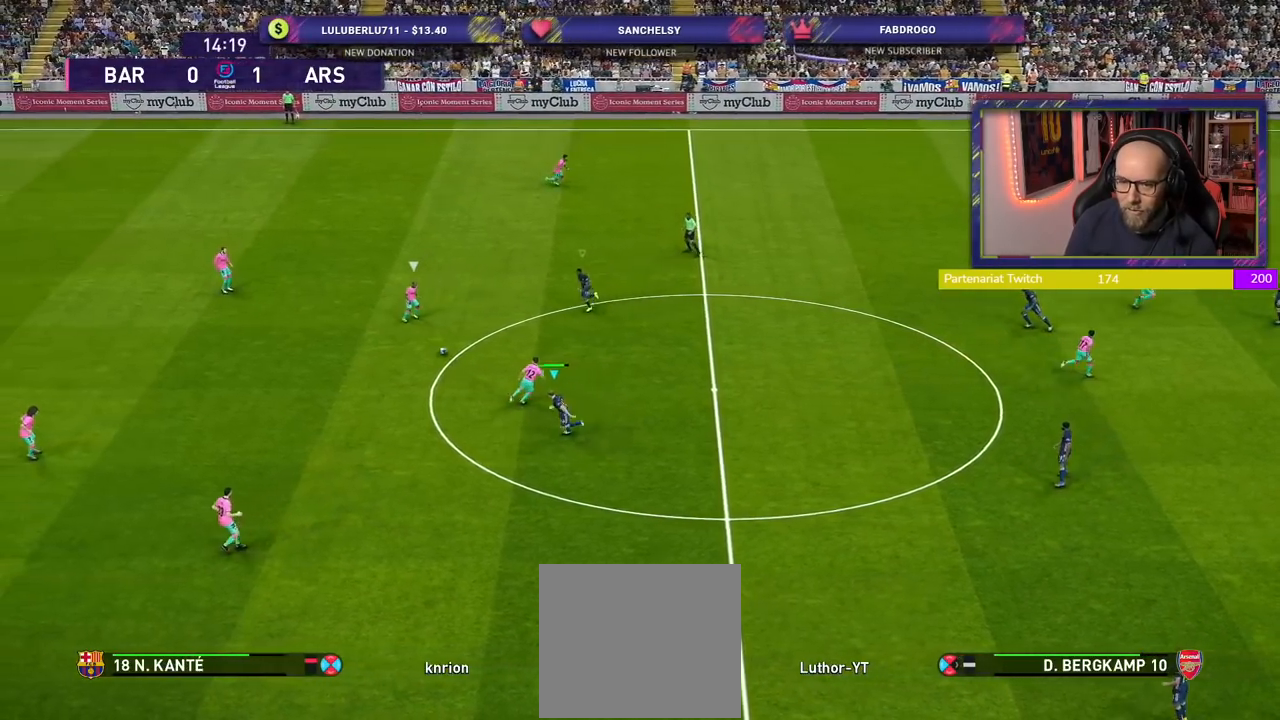
{"buttons": ["CROSS", "SQUARE", "R2"], "left_stick": "down-left", "right_stick": "center", "events": [[240, "left_stick", "down-left"], [500, "CROSS", "down"]]}
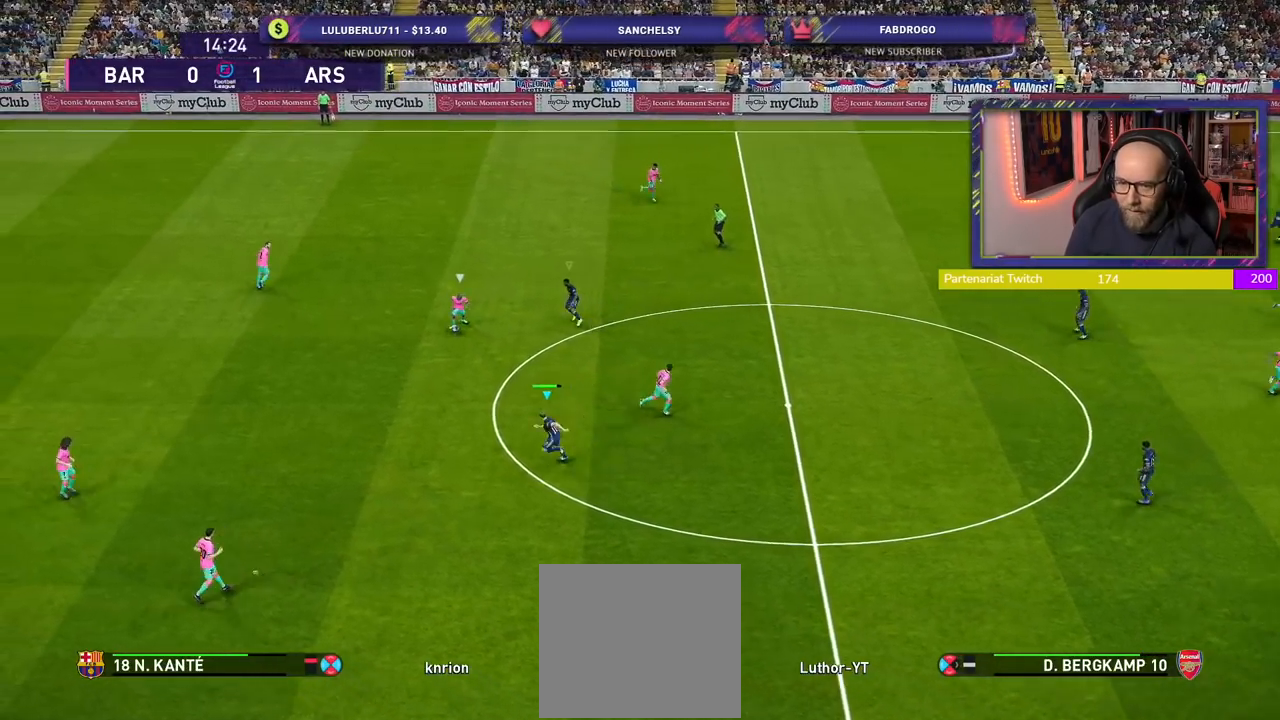
{"buttons": ["CROSS", "SQUARE", "L1", "R2"], "left_stick": "down-left", "right_stick": "center", "events": [[60, "L1", "down"], [180, "L1", "up"], [460, "L1", "down"]]}
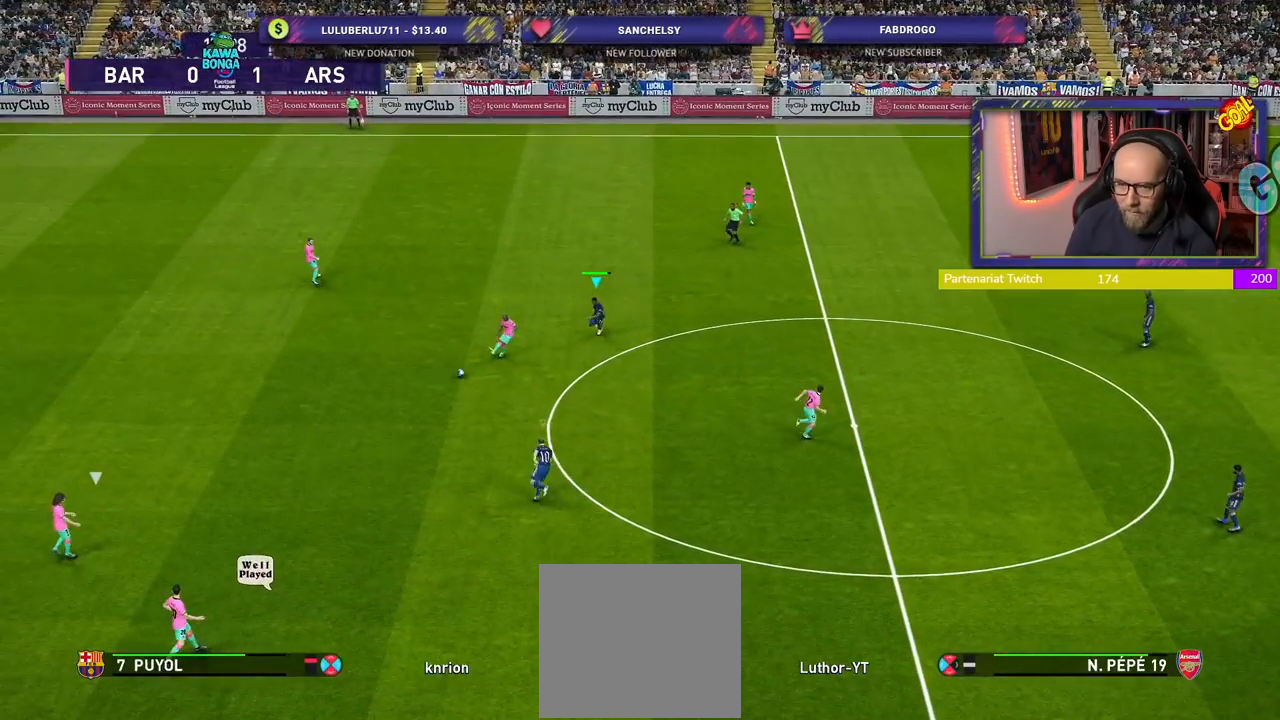
{"buttons": ["R2"], "left_stick": "down", "right_stick": "center", "events": [[100, "L1", "up"], [260, "CROSS", "up"], [280, "SQUARE", "up"], [360, "left_stick", "down"]]}
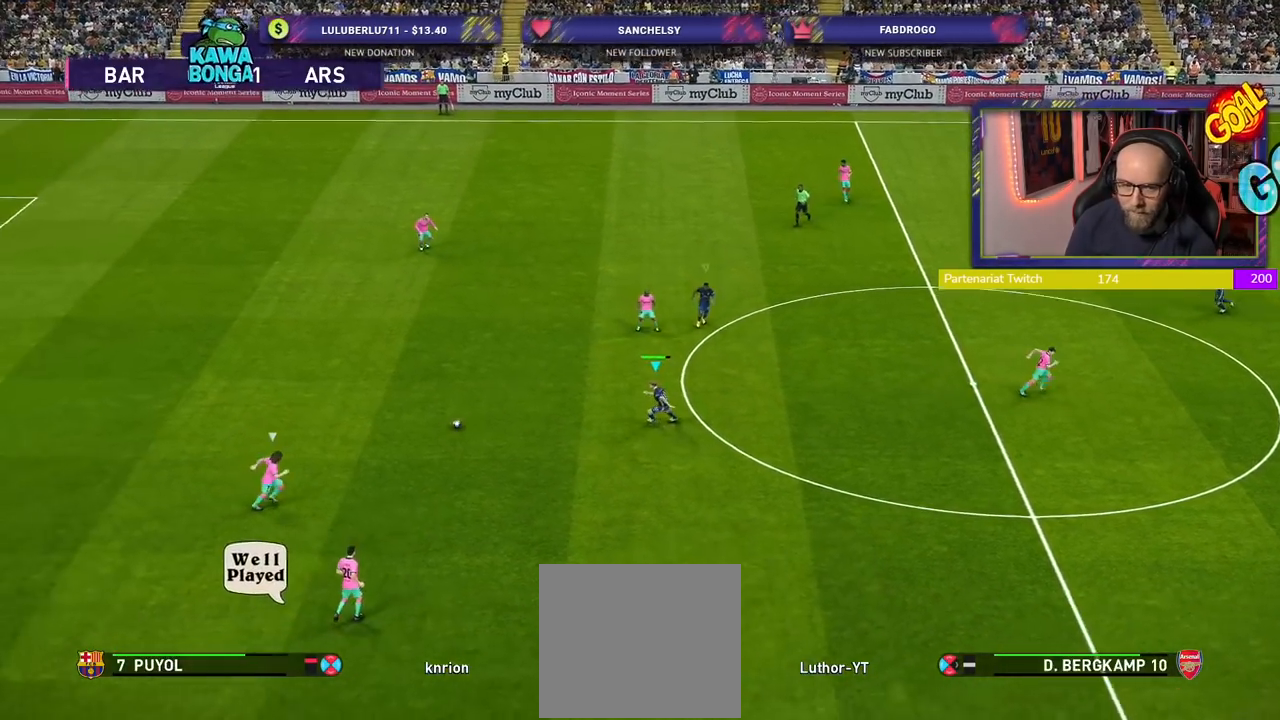
{"buttons": ["R2"], "left_stick": "down", "right_stick": "center", "events": []}
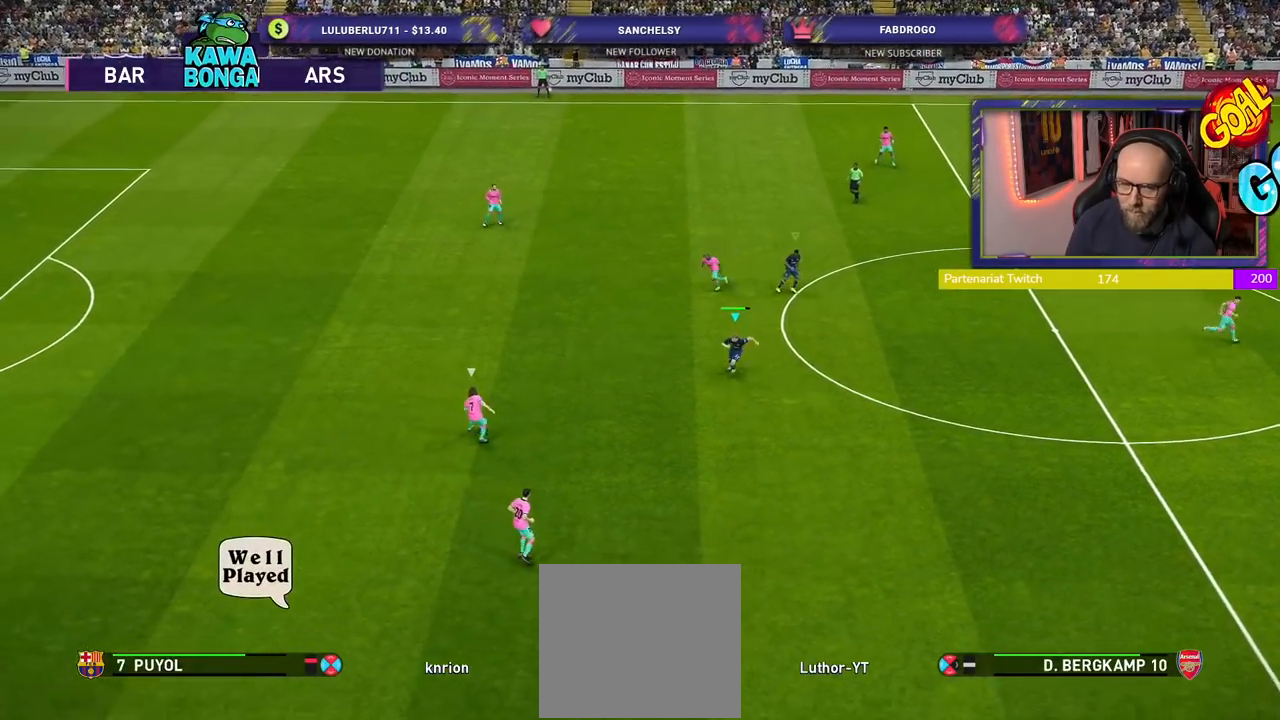
{"buttons": ["SQUARE", "R2"], "left_stick": "down-left", "right_stick": "center", "events": [[140, "right_stick", "down"], [200, "left_stick", "down-left"], [260, "right_stick", "center"], [420, "SQUARE", "down"]]}
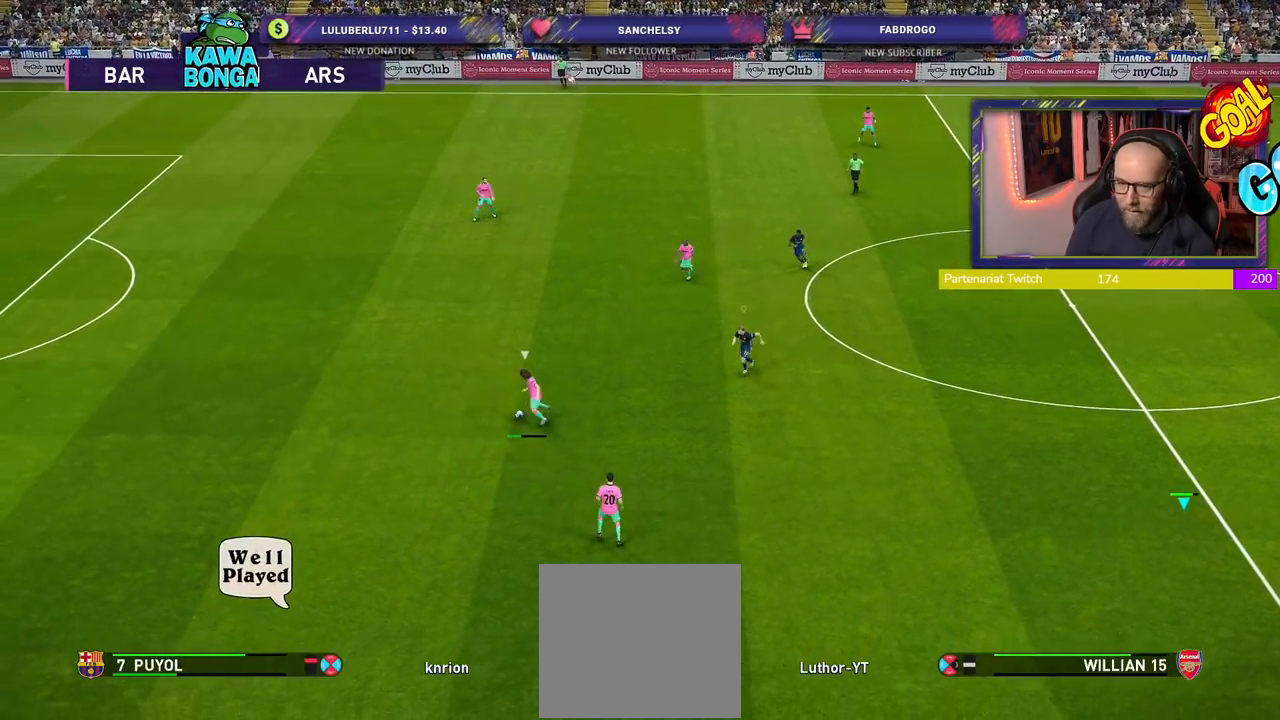
{"buttons": ["SQUARE", "R2"], "left_stick": "left", "right_stick": "center", "events": [[380, "left_stick", "left"]]}
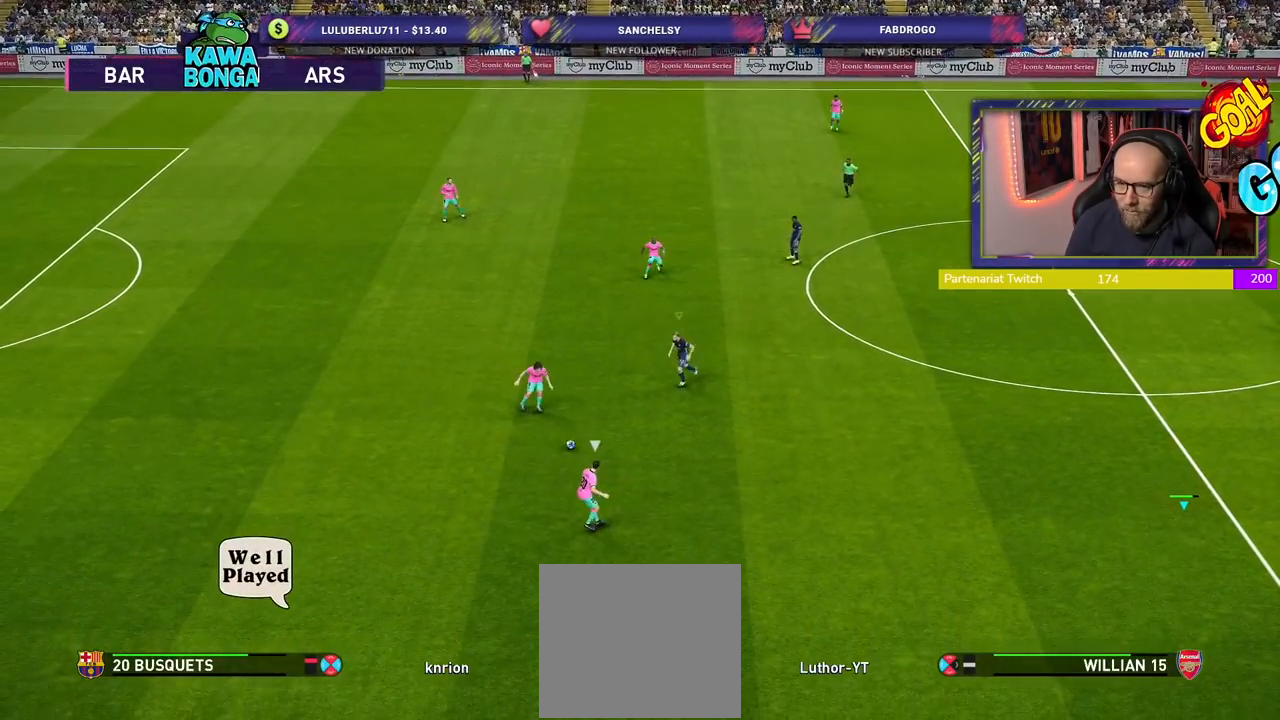
{"buttons": ["SQUARE", "R2"], "left_stick": "left", "right_stick": "center", "events": []}
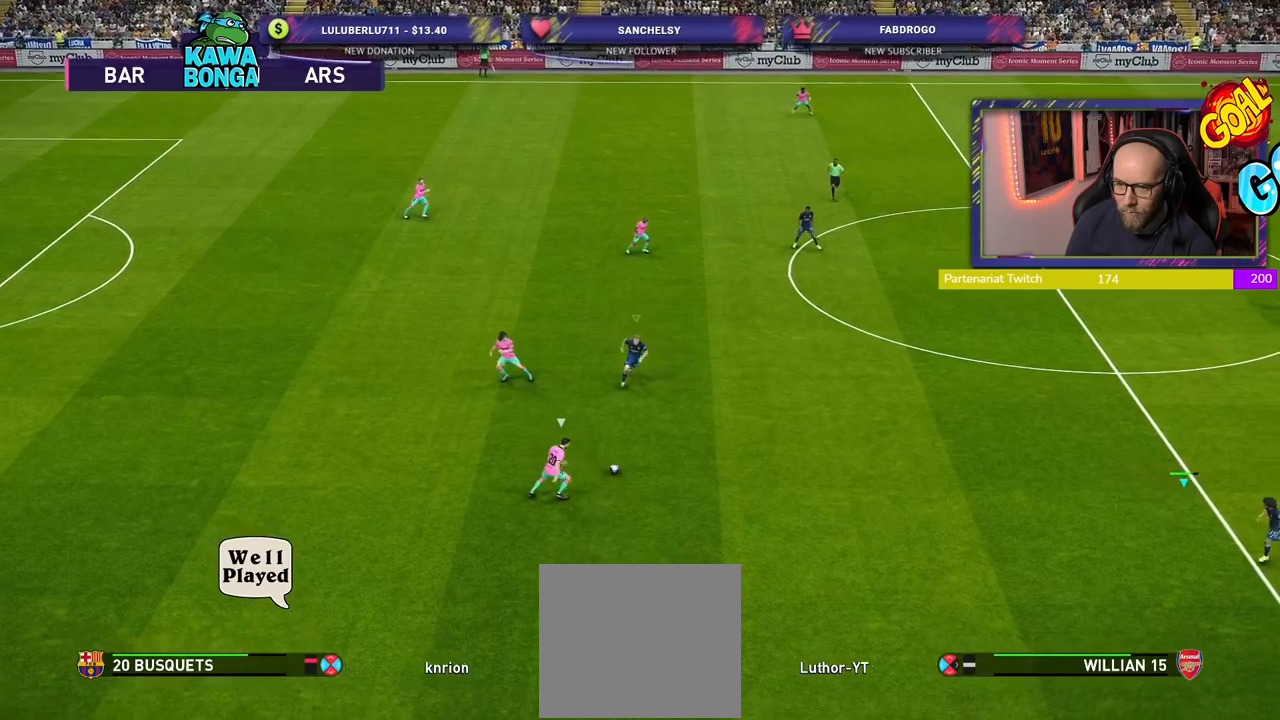
{"buttons": ["CROSS", "R2"], "left_stick": "center", "right_stick": "center", "events": [[340, "SQUARE", "up"], [380, "CROSS", "down"], [420, "left_stick", "center"]]}
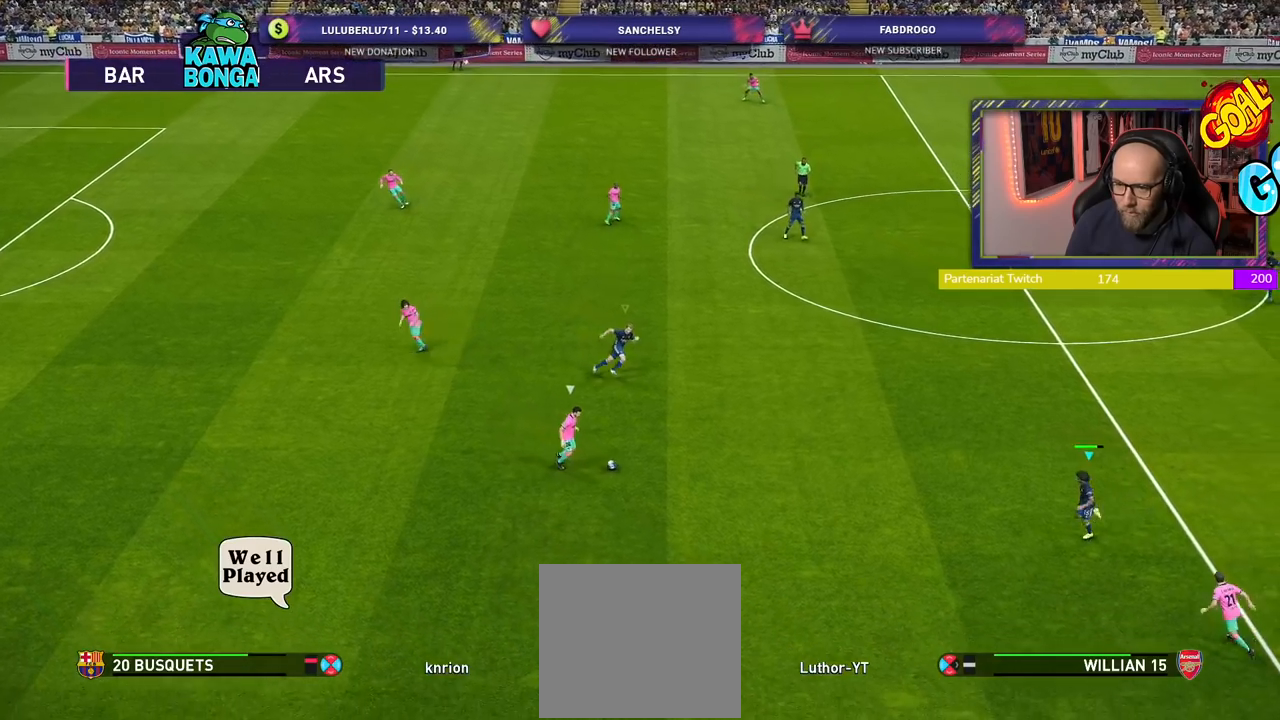
{"buttons": ["CROSS", "R2"], "left_stick": "center", "right_stick": "center", "events": []}
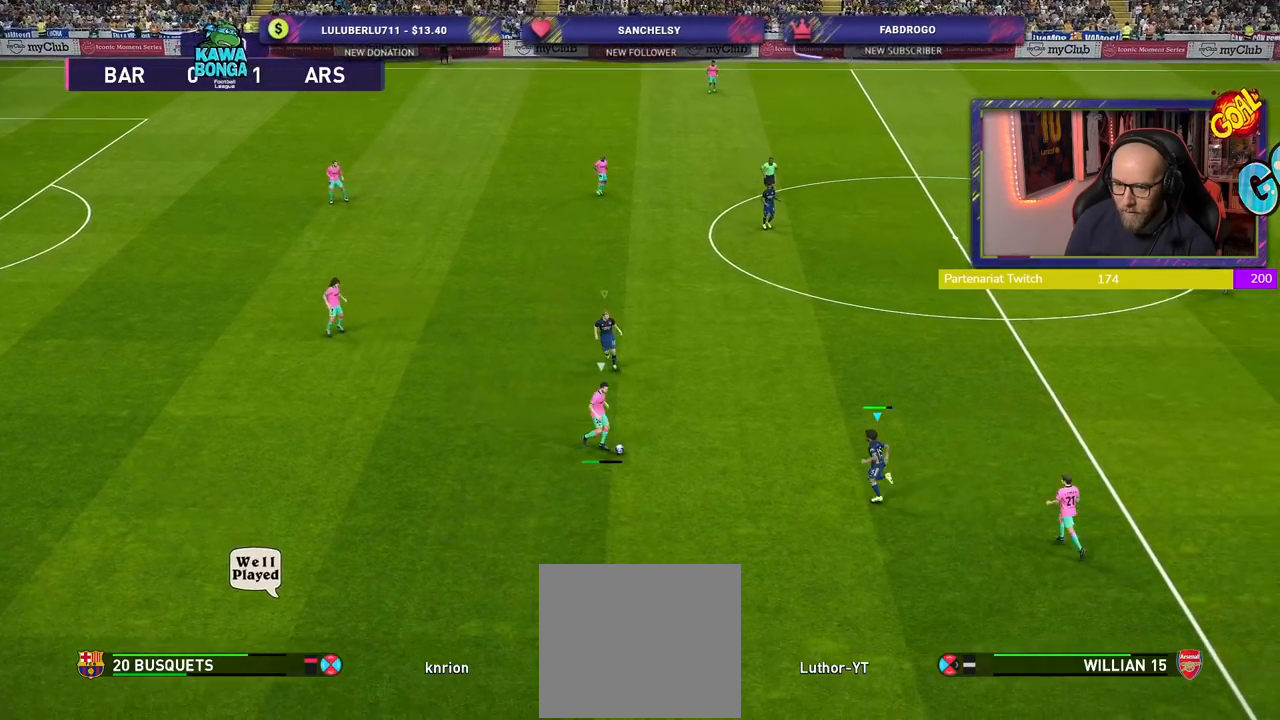
{"buttons": ["CROSS", "R2"], "left_stick": "center", "right_stick": "center", "events": []}
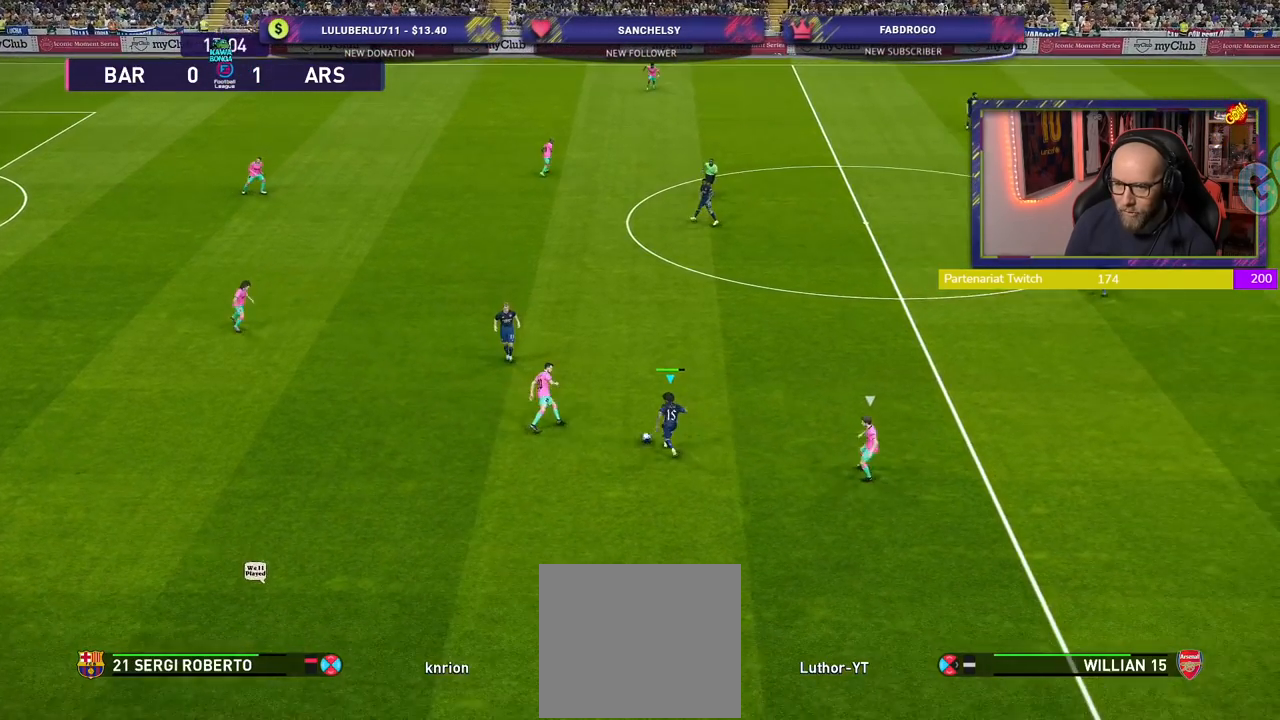
{"buttons": ["R2"], "left_stick": "left", "right_stick": "center", "events": [[200, "left_stick", "left"], [500, "CROSS", "up"]]}
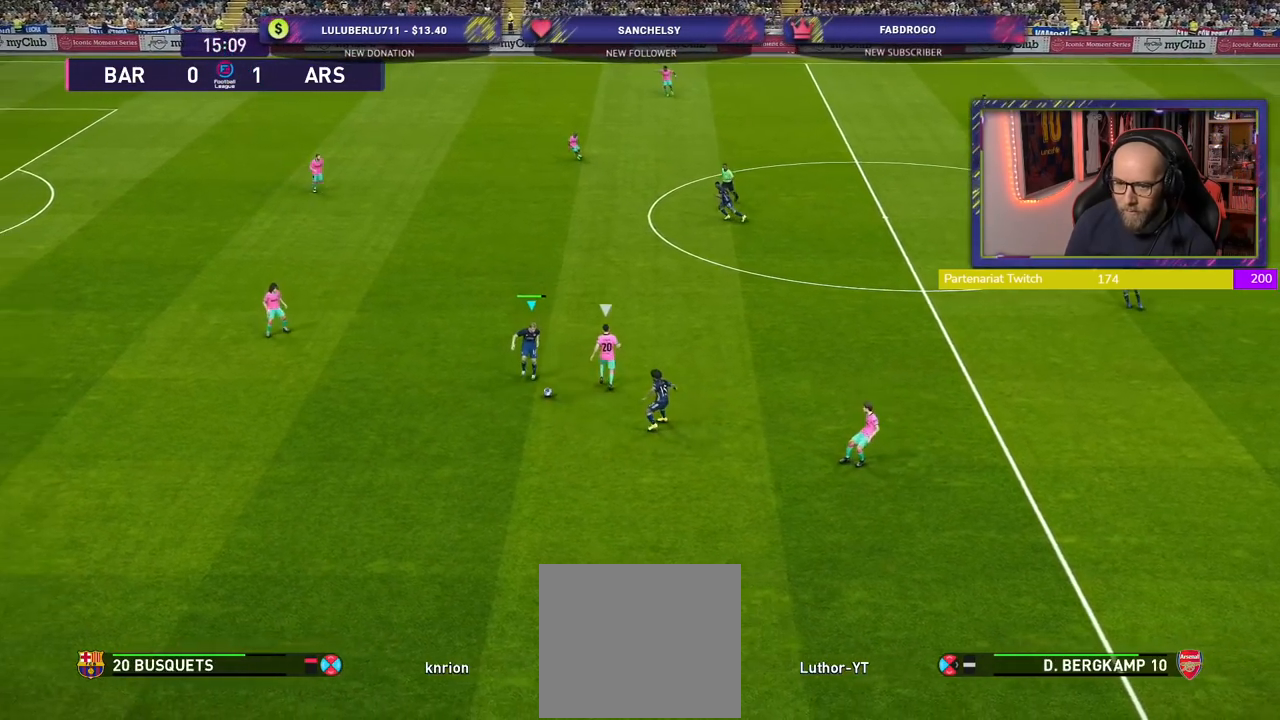
{"buttons": [], "left_stick": "left", "right_stick": "center", "events": [[380, "R2", "up"]]}
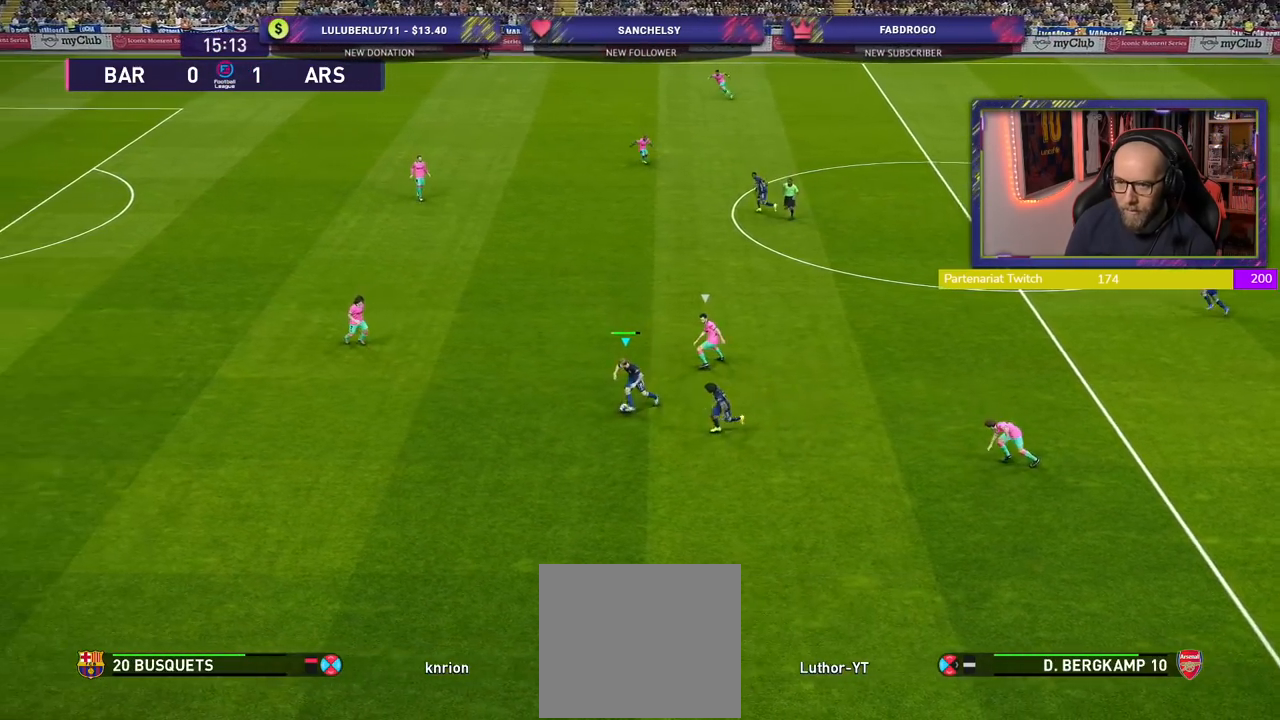
{"buttons": [], "left_stick": "up-left", "right_stick": "center", "events": [[360, "left_stick", "up-left"]]}
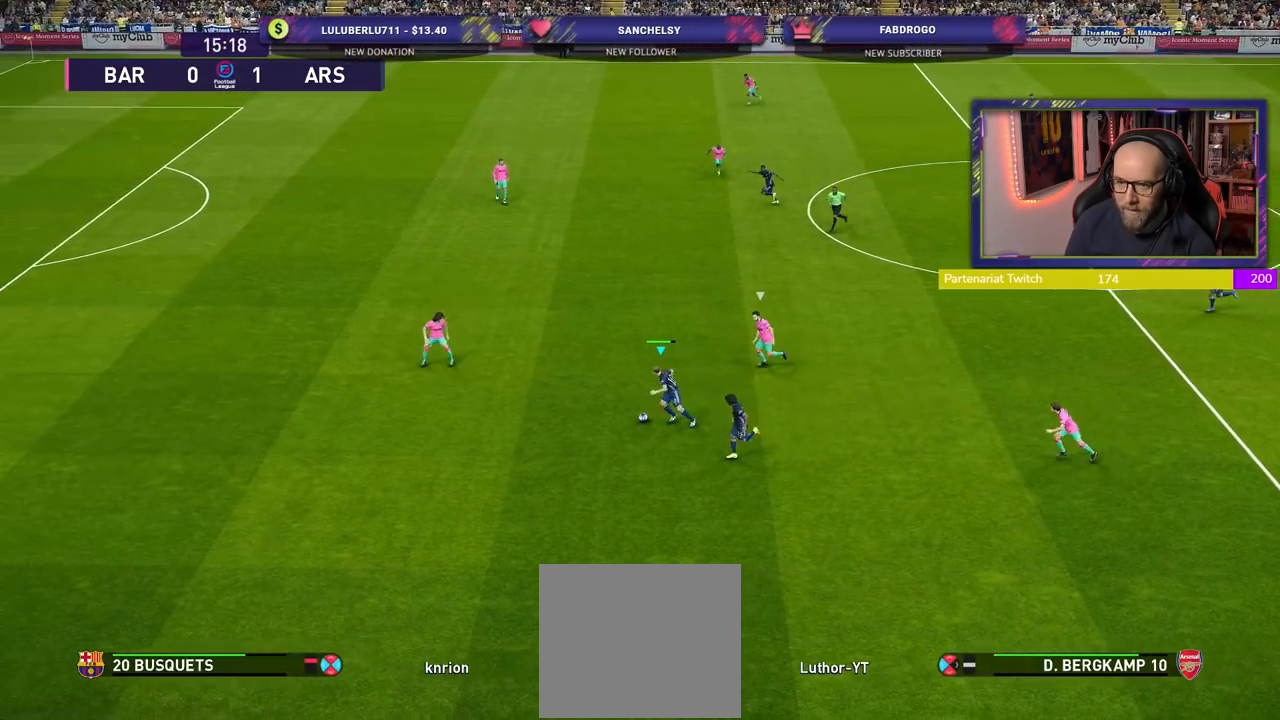
{"buttons": ["TRIANGLE"], "left_stick": "down-left", "right_stick": "center", "events": [[460, "TRIANGLE", "down"], [480, "left_stick", "down-left"]]}
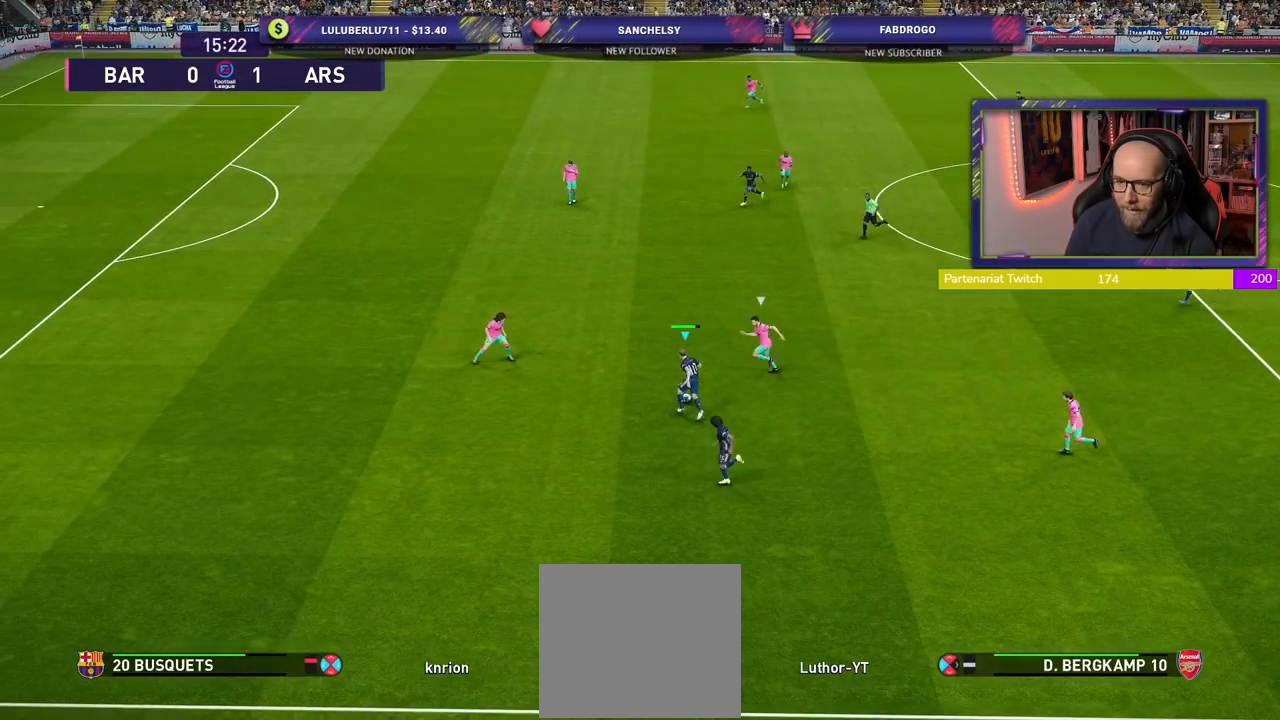
{"buttons": ["R2"], "left_stick": "down-left", "right_stick": "center", "events": [[60, "TRIANGLE", "up"], [320, "R2", "down"]]}
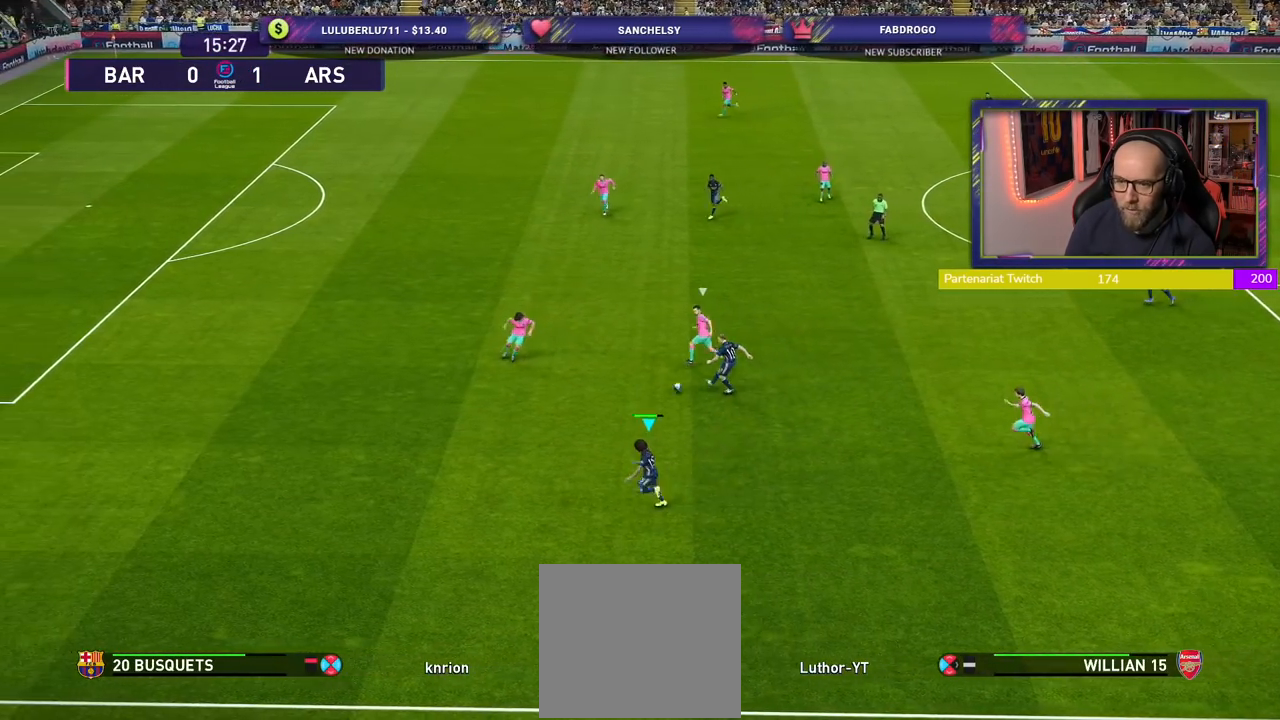
{"buttons": ["R2"], "left_stick": "left", "right_stick": "center", "events": [[140, "left_stick", "left"]]}
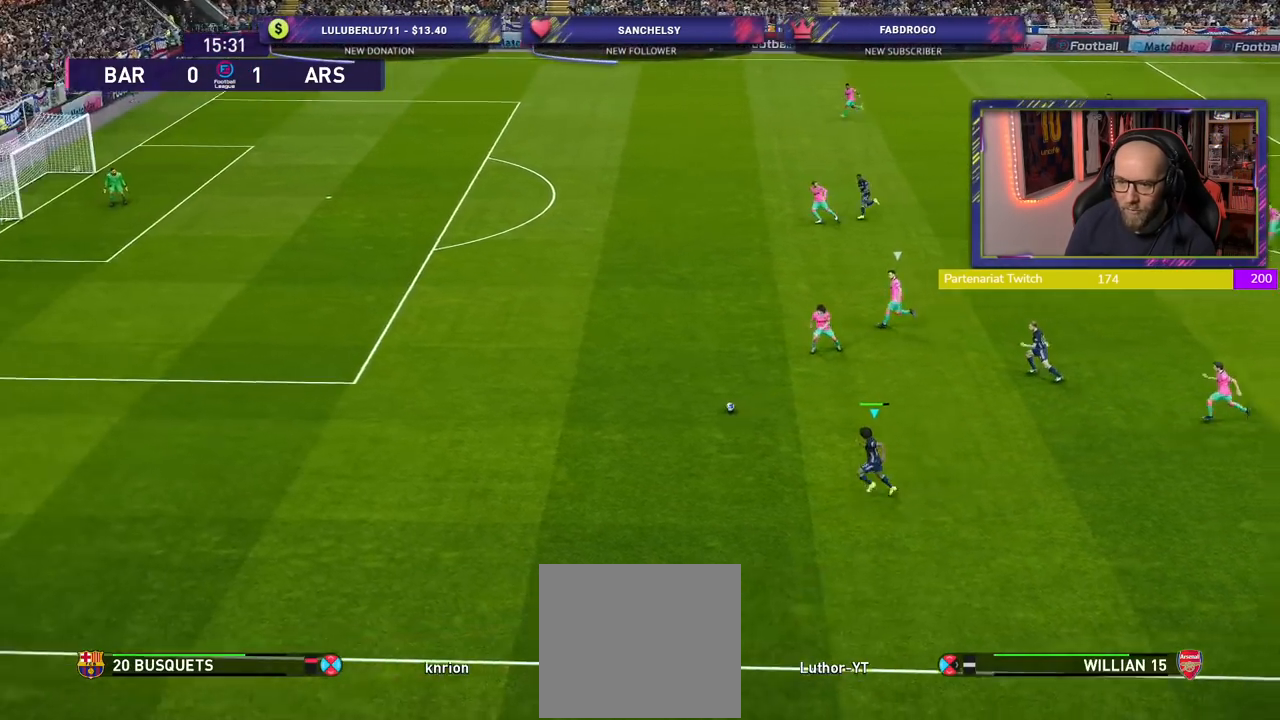
{"buttons": ["R2"], "left_stick": "left", "right_stick": "center", "events": []}
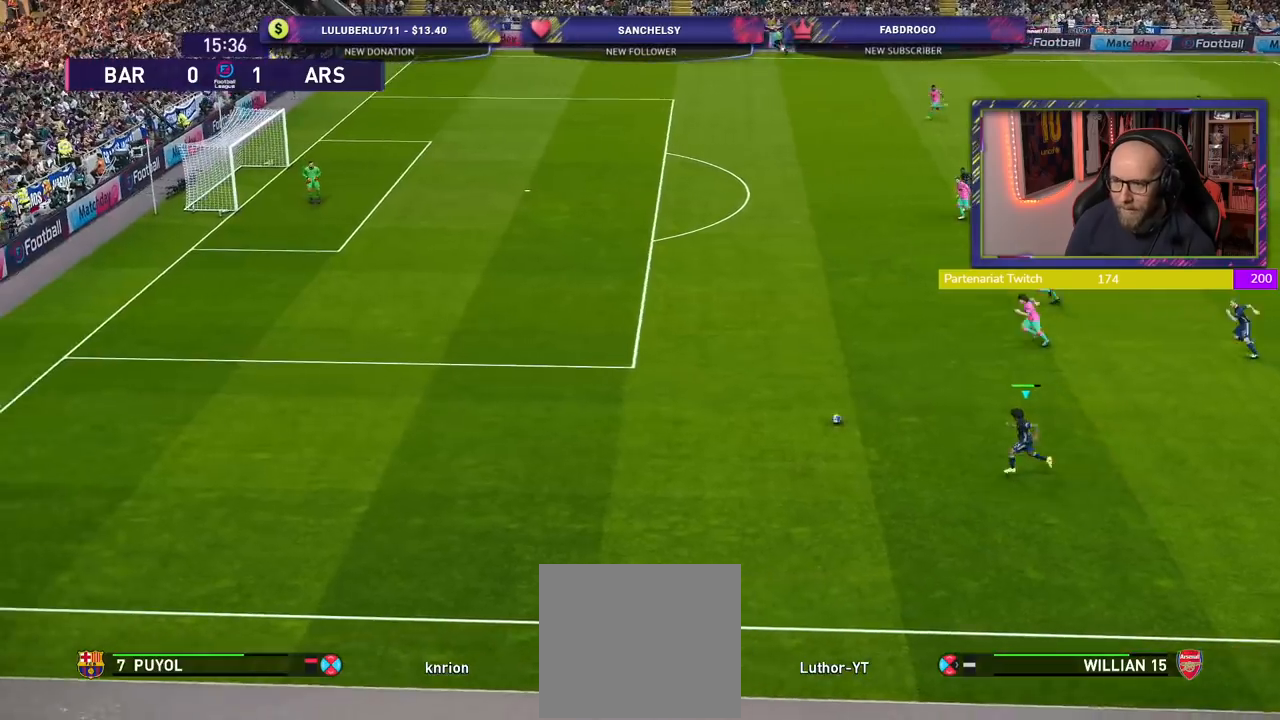
{"buttons": ["R2"], "left_stick": "up-left", "right_stick": "center", "events": [[240, "left_stick", "up-left"]]}
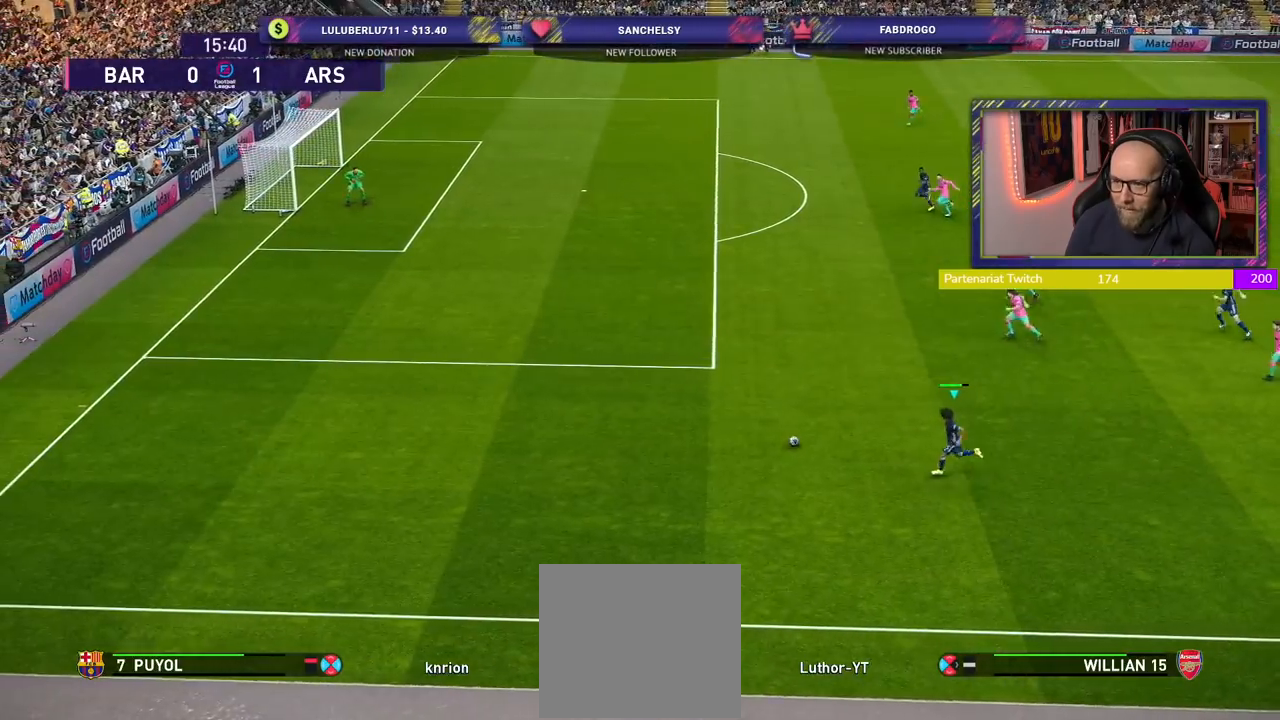
{"buttons": ["CIRCLE", "R2"], "left_stick": "up-left", "right_stick": "center", "events": [[280, "CIRCLE", "down"], [400, "CIRCLE", "up"], [460, "CIRCLE", "down"]]}
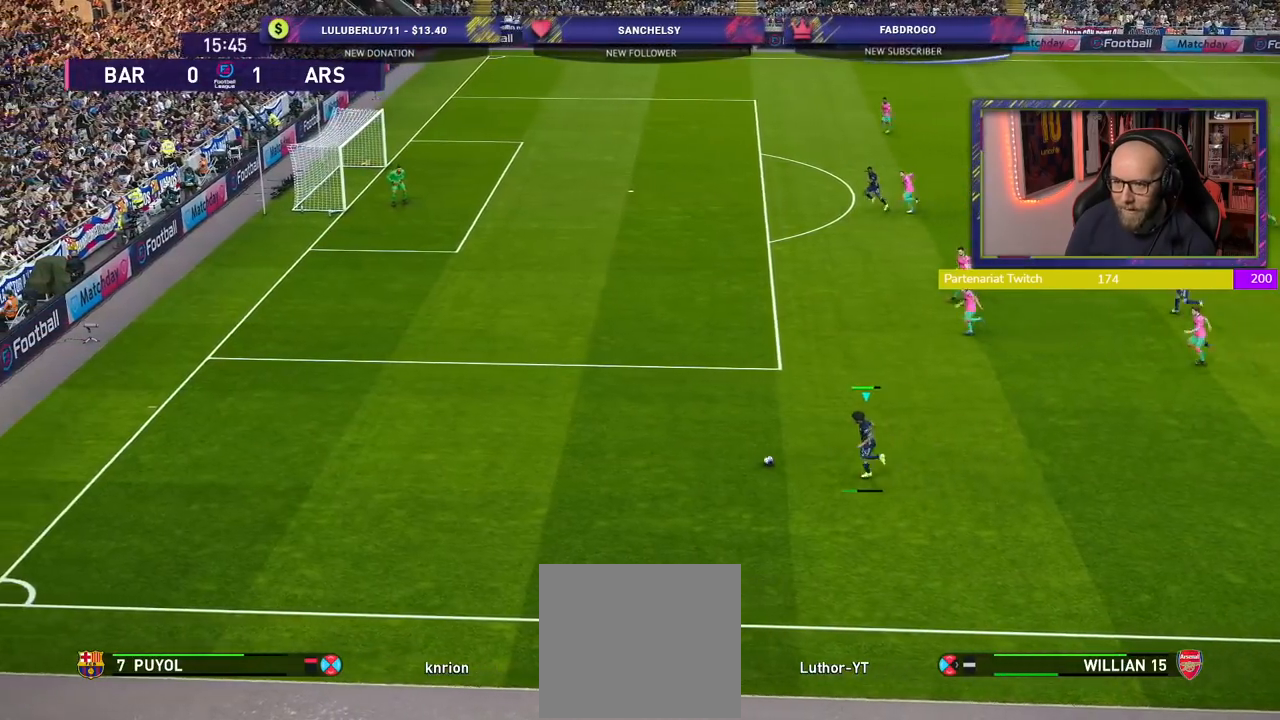
{"buttons": ["R2"], "left_stick": "center", "right_stick": "center", "events": [[80, "CIRCLE", "up"], [380, "left_stick", "center"]]}
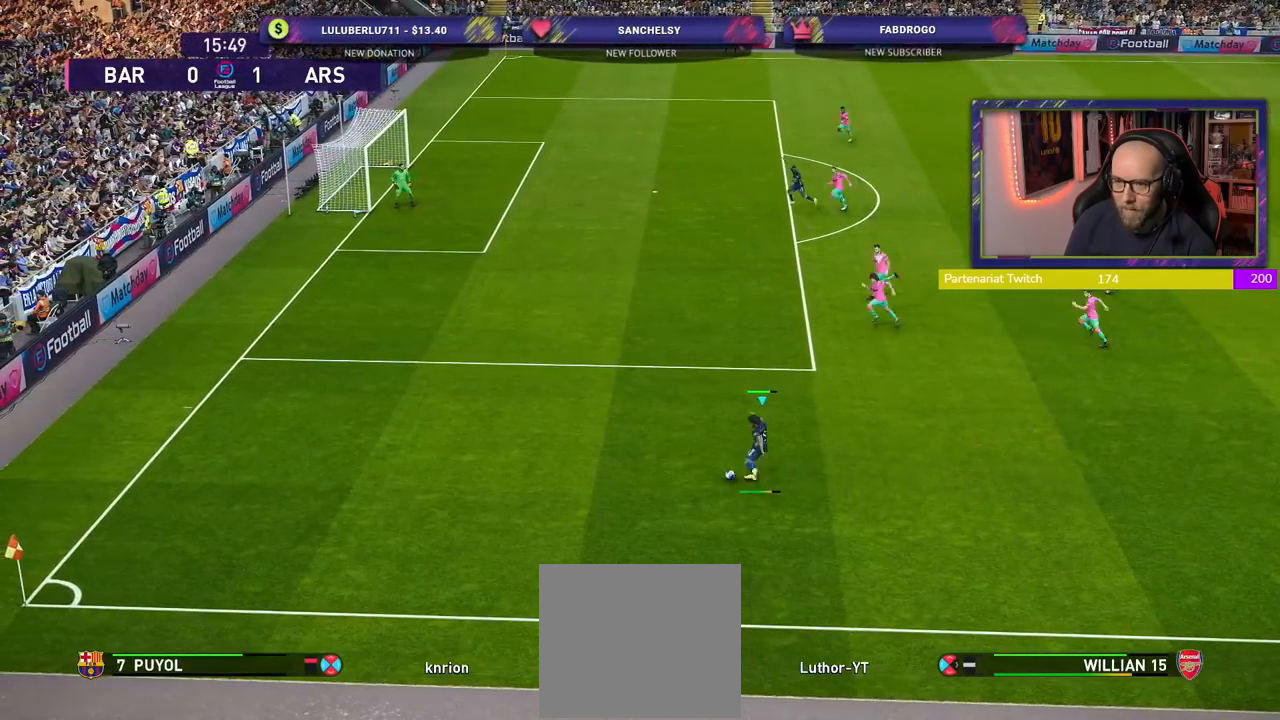
{"buttons": ["R2"], "left_stick": "left", "right_stick": "center", "events": [[100, "left_stick", "left"]]}
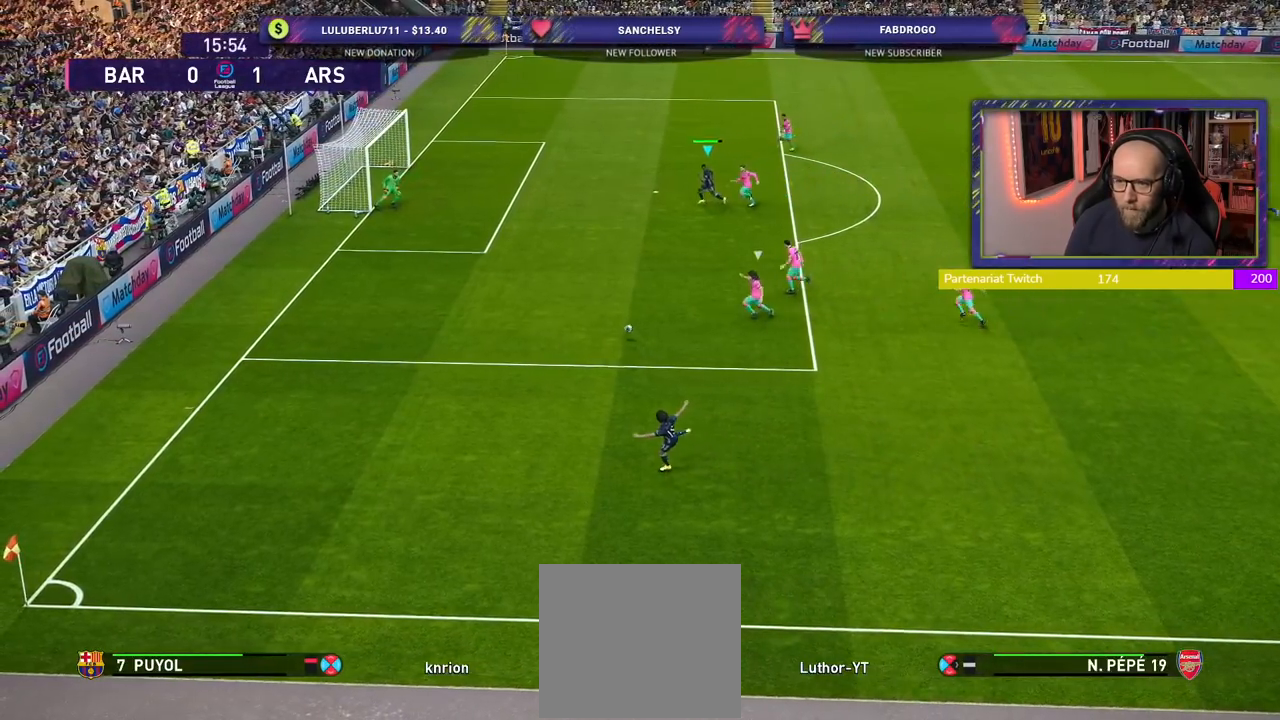
{"buttons": ["SQUARE"], "left_stick": "up-left", "right_stick": "center", "events": [[320, "left_stick", "up-left"], [380, "R2", "up"], [420, "SQUARE", "down"]]}
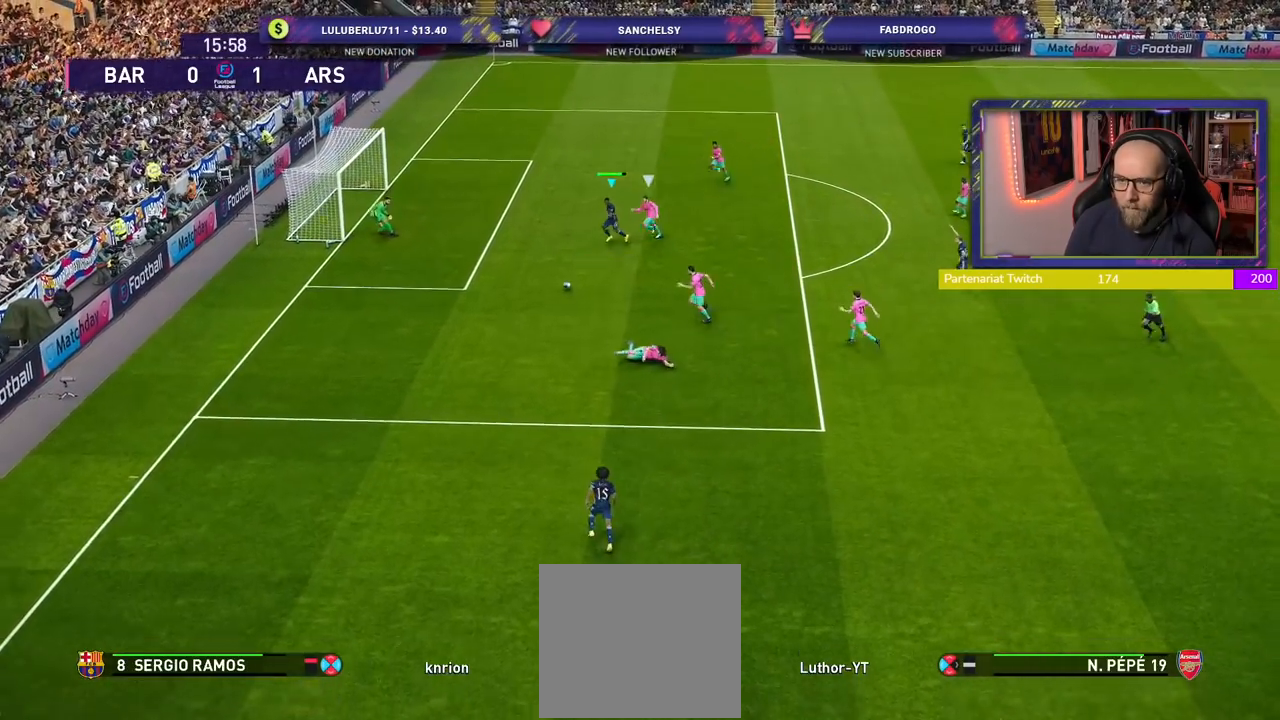
{"buttons": [], "left_stick": "left", "right_stick": "center", "events": [[40, "SQUARE", "up"], [140, "L3", "down"], [140, "left_stick", "left"], [360, "L3", "up"]]}